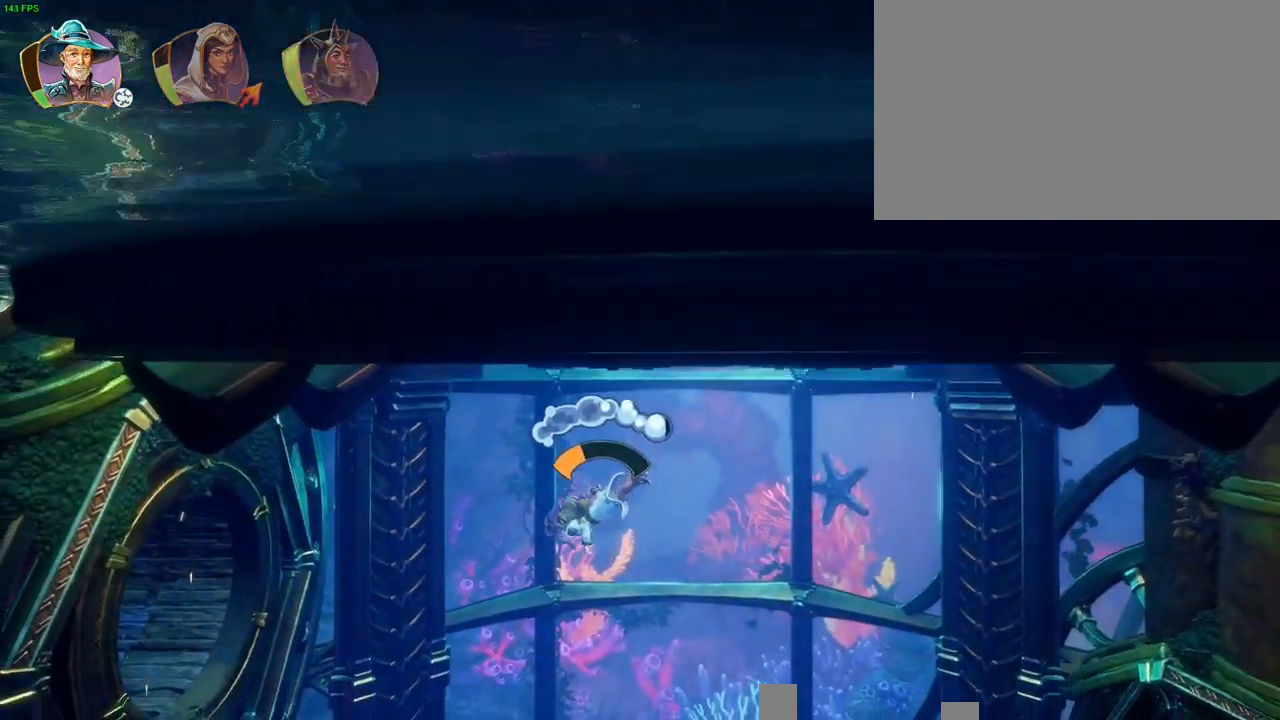
Gameplay with a controller (PlayStation layout); each line is a JSON object with the inputs held at the frame after it (dt_ms = milliseconds from this image to that frame). "button_events" lists button changes between this image and that frame as [ms after this image, input, new state], when the widget could be followed in between (sticks are given only as held states). Not read: TOUCHPAD.
{"dt_ms": 500, "buttons": ["CIRCLE"], "left_stick": "left", "right_stick": "center", "button_events": [[233, "CIRCLE", "down"]]}
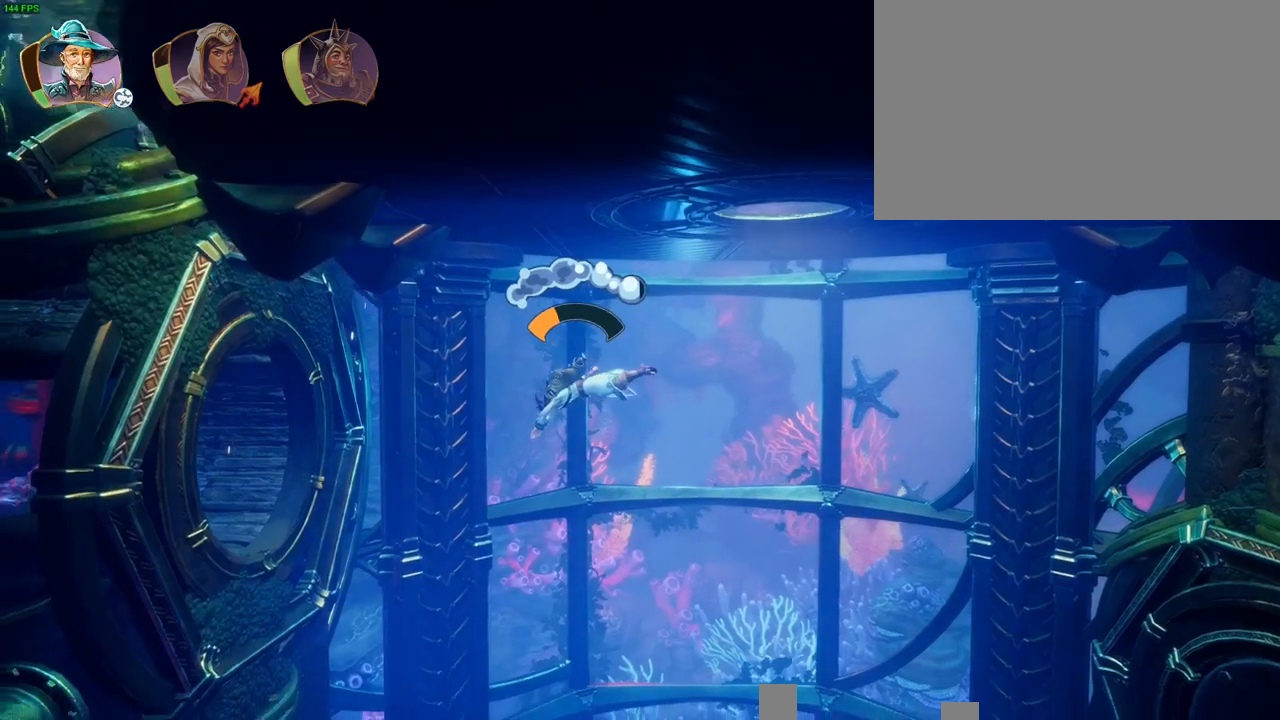
{"dt_ms": 500, "buttons": [], "left_stick": "left", "right_stick": "center", "button_events": [[33, "CIRCLE", "up"]]}
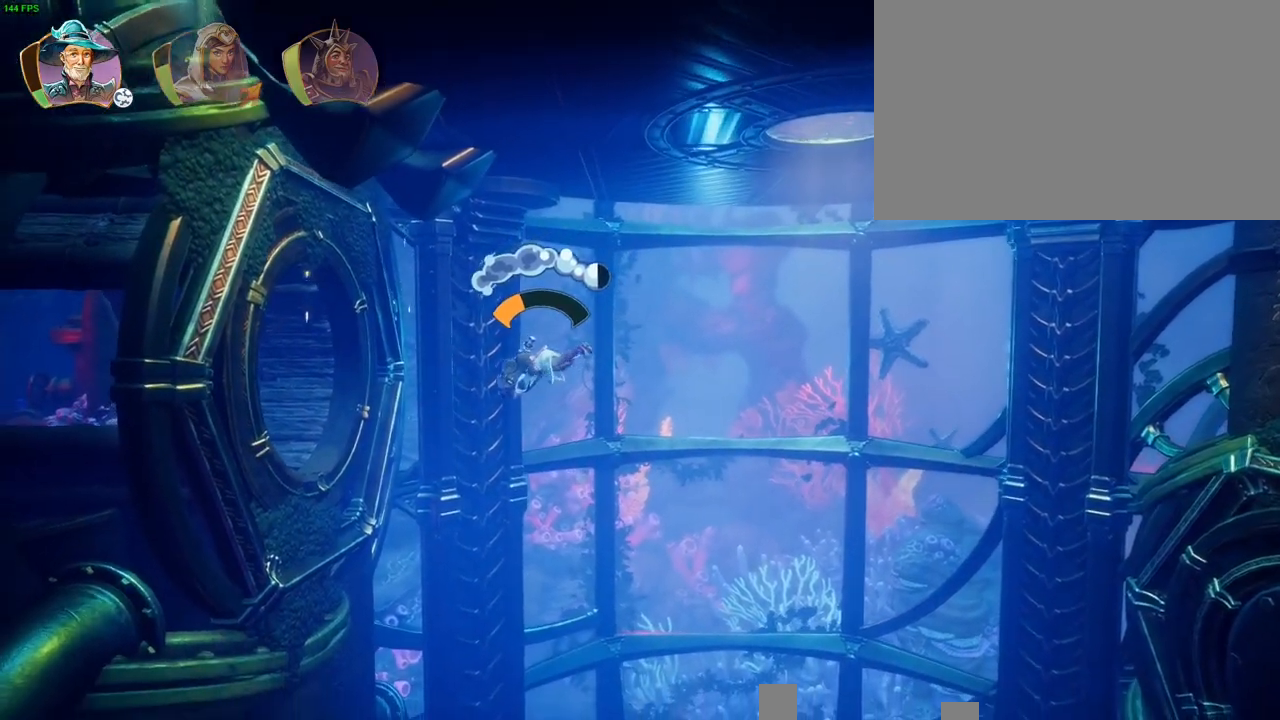
{"dt_ms": 500, "buttons": [], "left_stick": "left", "right_stick": "center", "button_events": []}
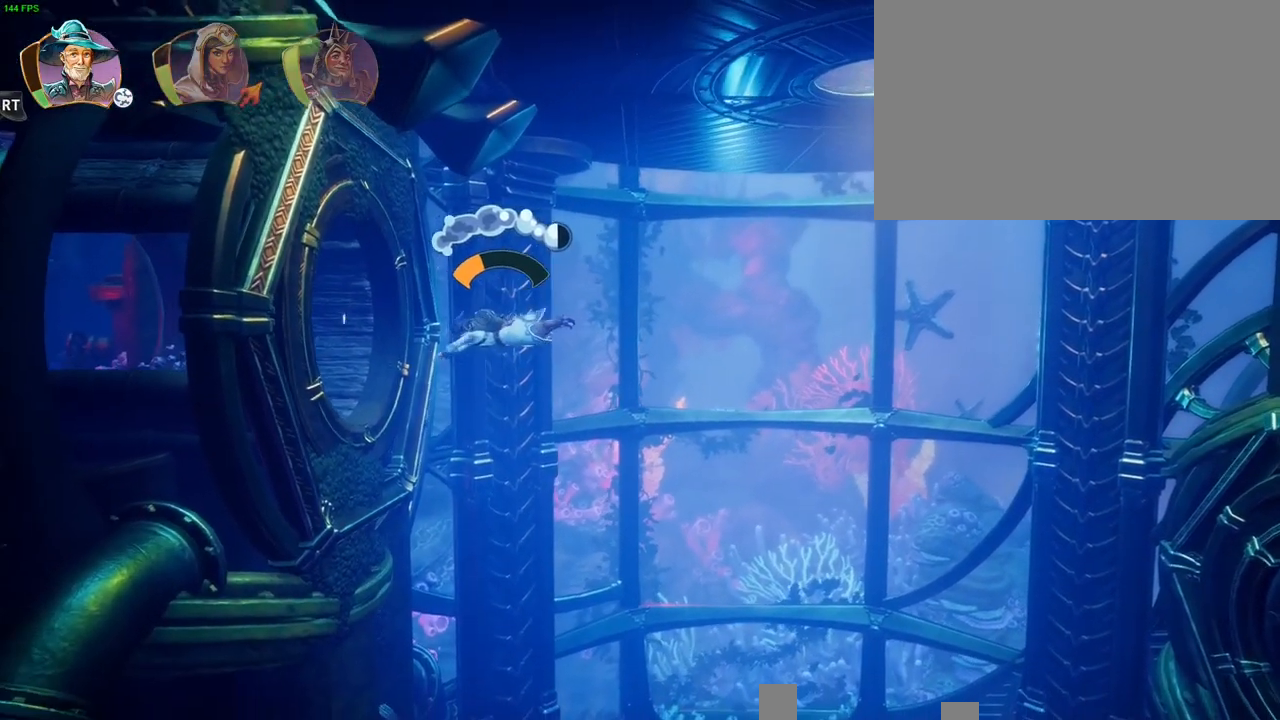
{"dt_ms": 500, "buttons": [], "left_stick": "left", "right_stick": "center", "button_events": []}
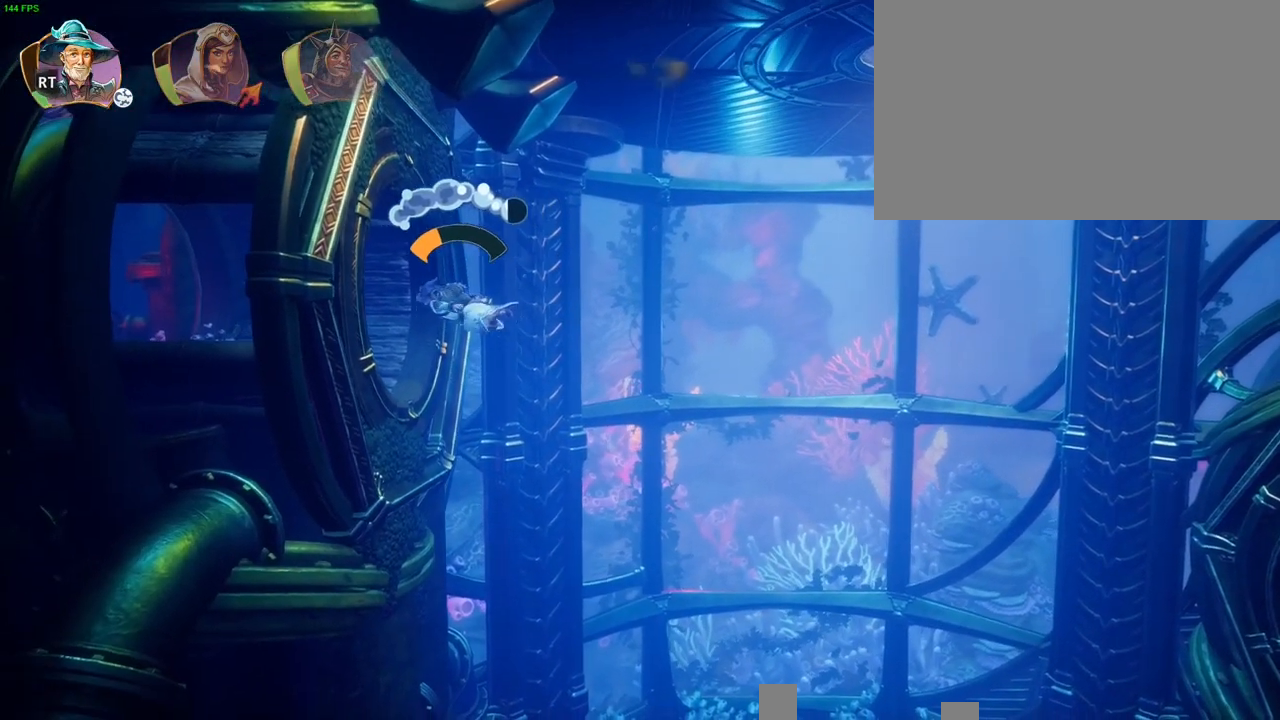
{"dt_ms": 1000, "buttons": [], "left_stick": "up-left", "right_stick": "center"}
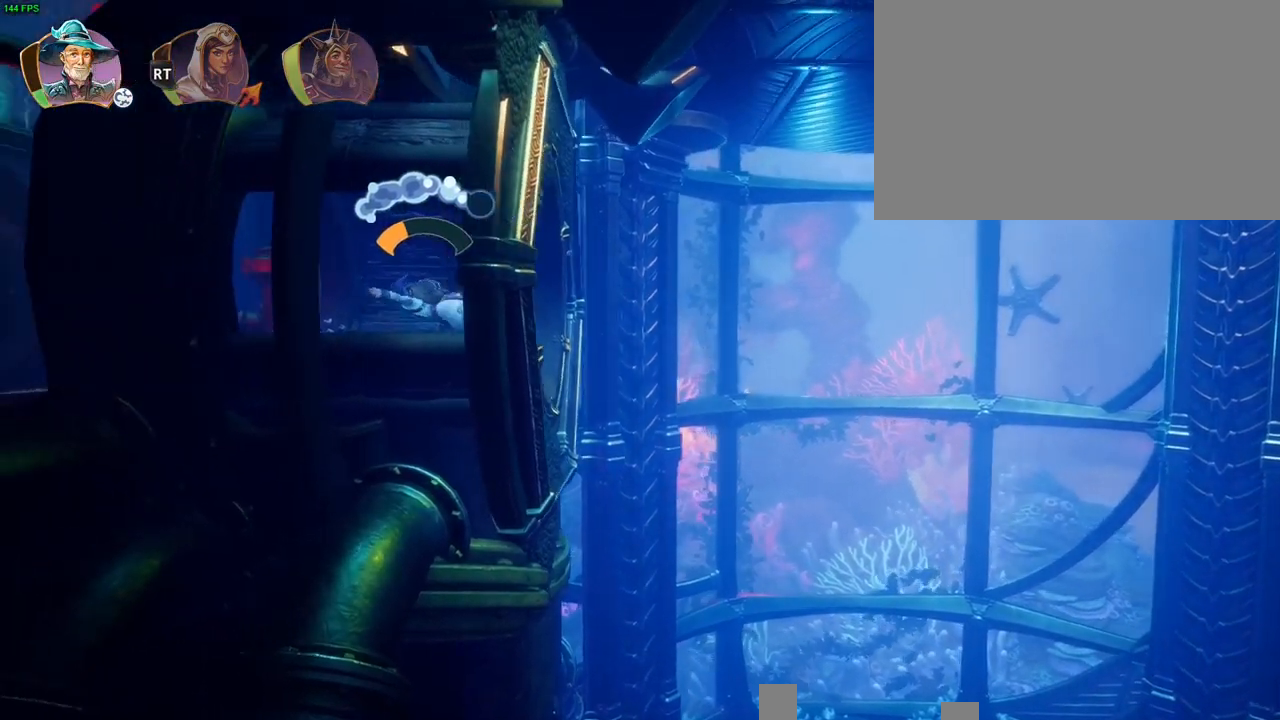
{"dt_ms": 500, "buttons": [], "left_stick": "up-left", "right_stick": "center", "button_events": []}
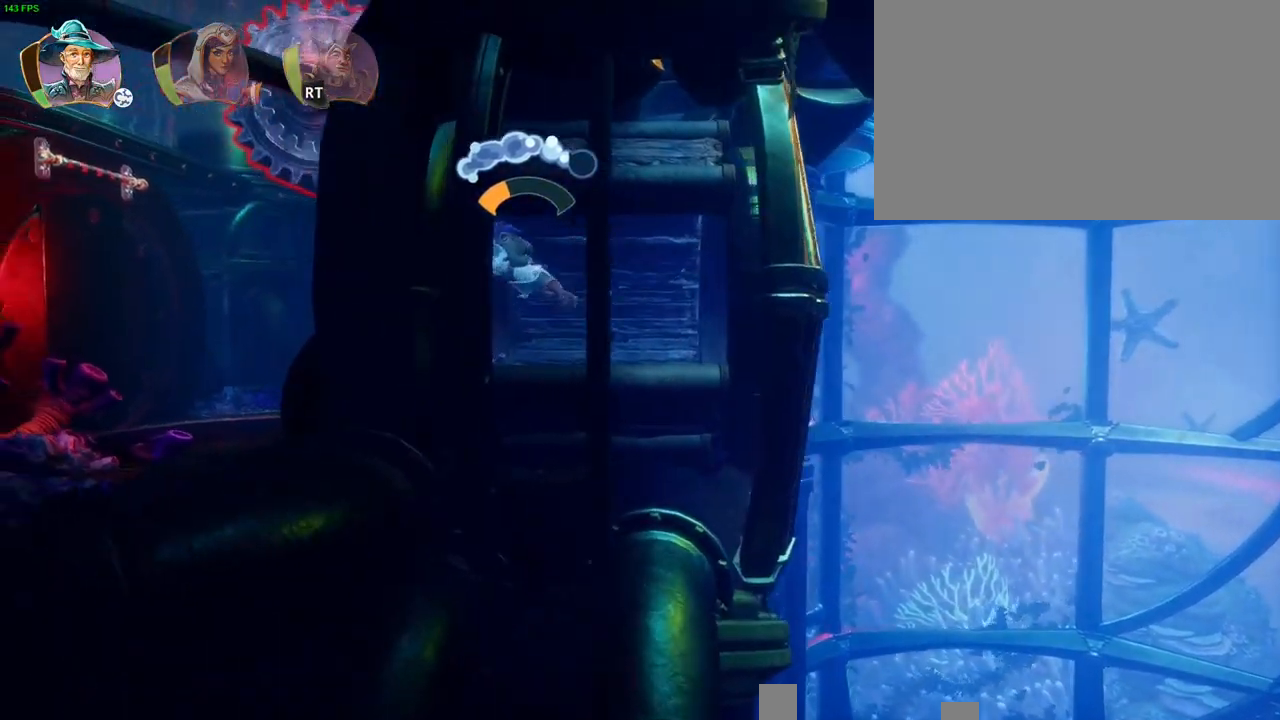
{"dt_ms": 500, "buttons": [], "left_stick": "up-left", "right_stick": "center", "button_events": []}
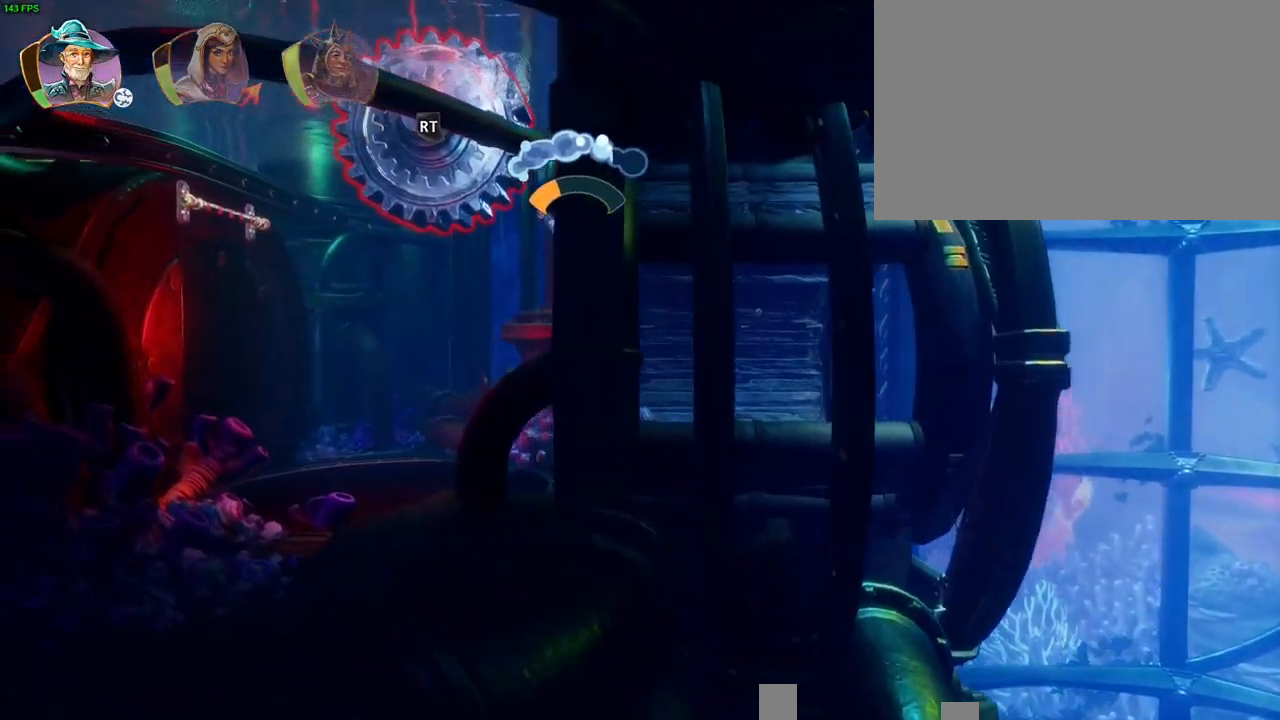
{"dt_ms": 1000, "buttons": ["CROSS"], "left_stick": "up-left", "right_stick": "center"}
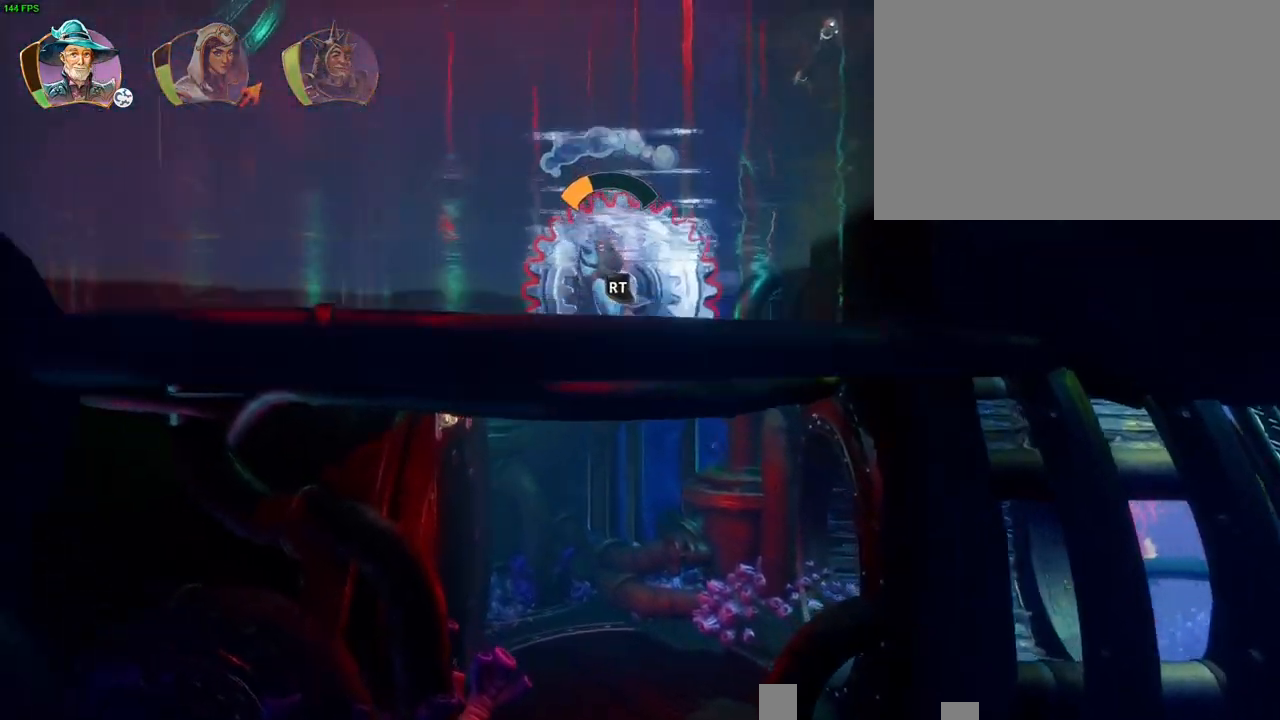
{"dt_ms": 500, "buttons": ["SQUARE"], "left_stick": "up-left", "right_stick": "center", "button_events": [[17, "SQUARE", "down"], [100, "CROSS", "up"], [167, "SQUARE", "up"], [267, "CROSS", "down"], [433, "SQUARE", "down"], [483, "CROSS", "up"]]}
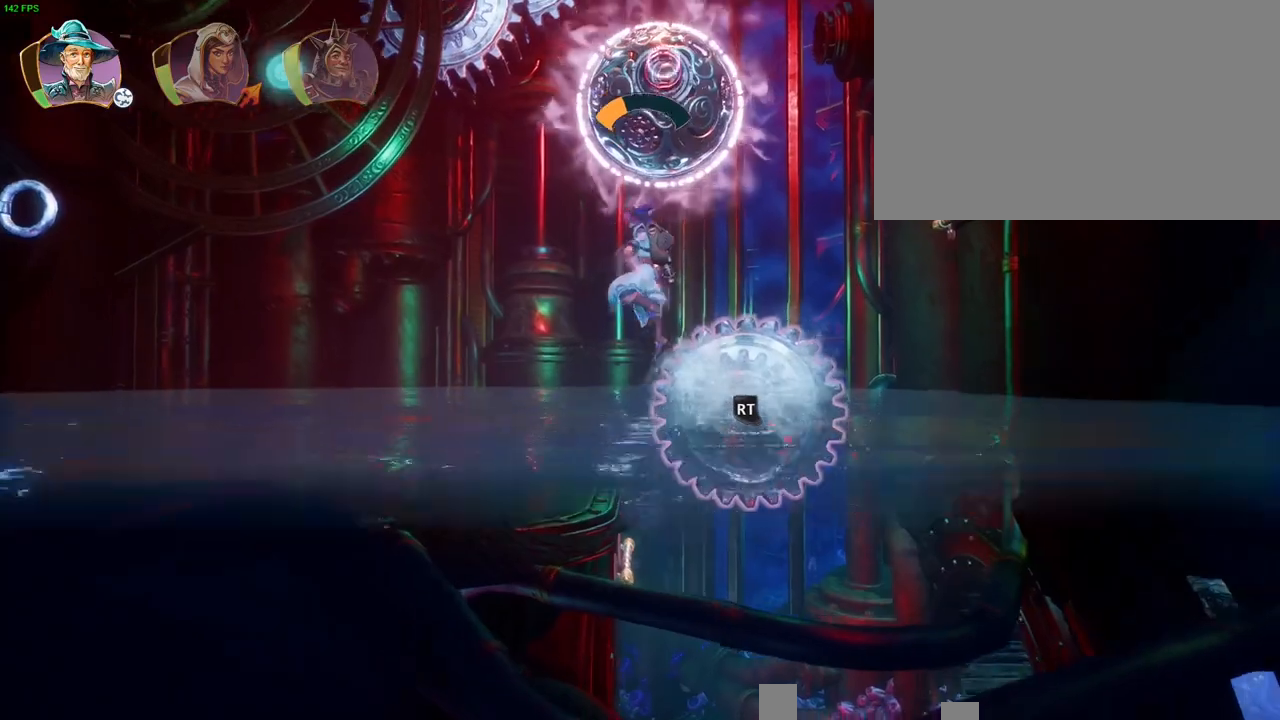
{"dt_ms": 1000, "buttons": ["CROSS"], "left_stick": "up-left", "right_stick": "center", "button_events": [[50, "SQUARE", "up"], [150, "R2", "down"], [483, "R2", "up"], [700, "R1", "down"], [817, "R1", "up"], [983, "CROSS", "down"]]}
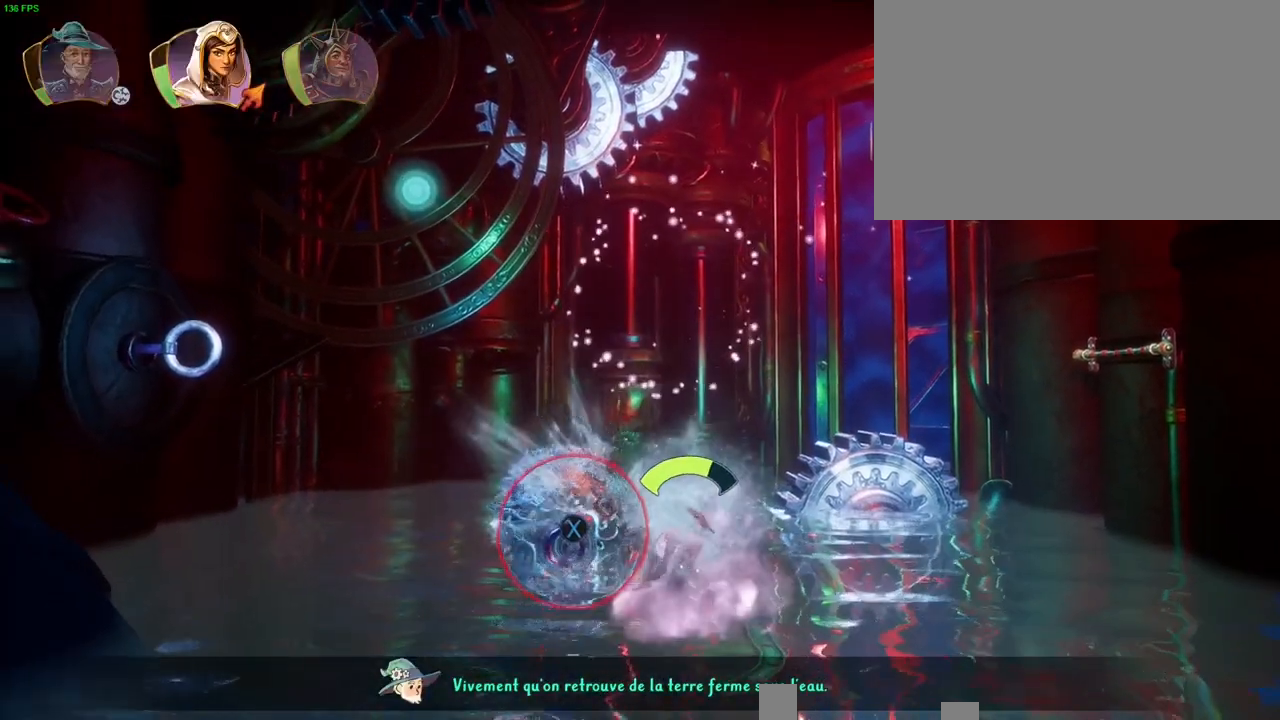
{"dt_ms": 500, "buttons": ["L2"], "left_stick": "left", "right_stick": "center", "button_events": [[400, "CROSS", "up"], [500, "L2", "down"]]}
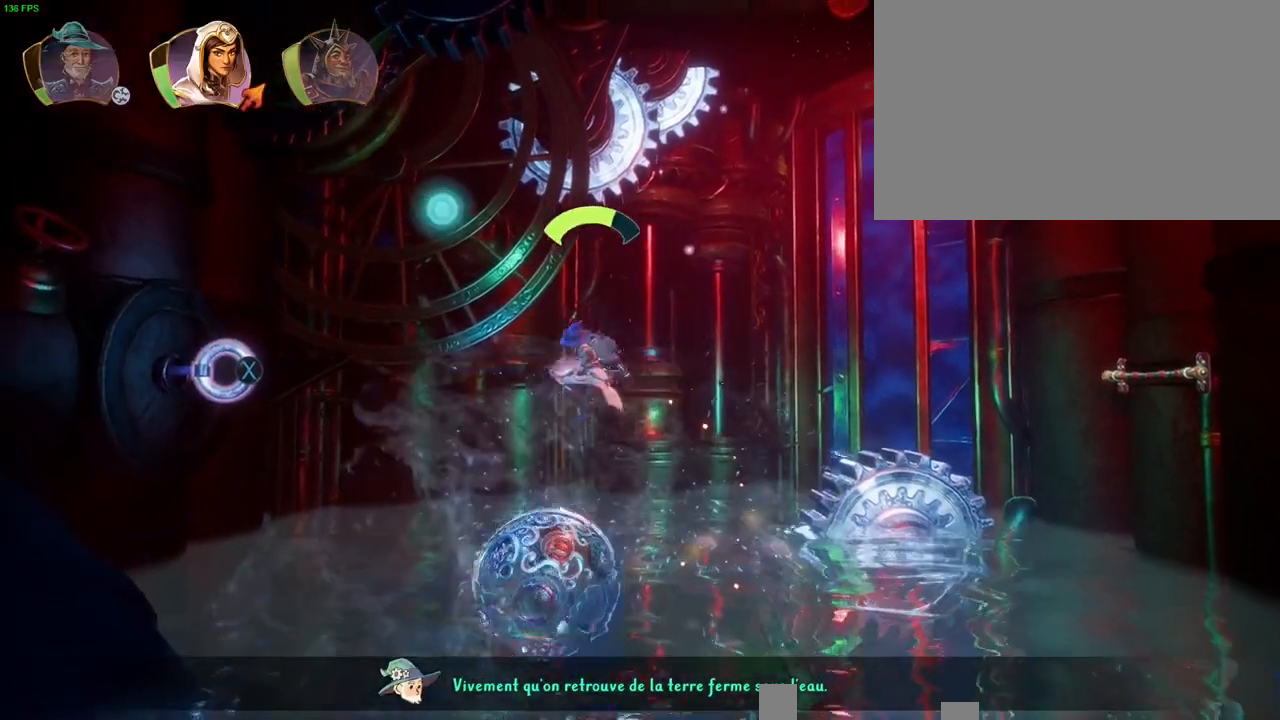
{"dt_ms": 500, "buttons": [], "left_stick": "right", "right_stick": "center", "button_events": [[217, "SQUARE", "down"], [300, "SQUARE", "up"], [367, "SQUARE", "down"], [433, "SQUARE", "up"], [500, "L2", "up"]]}
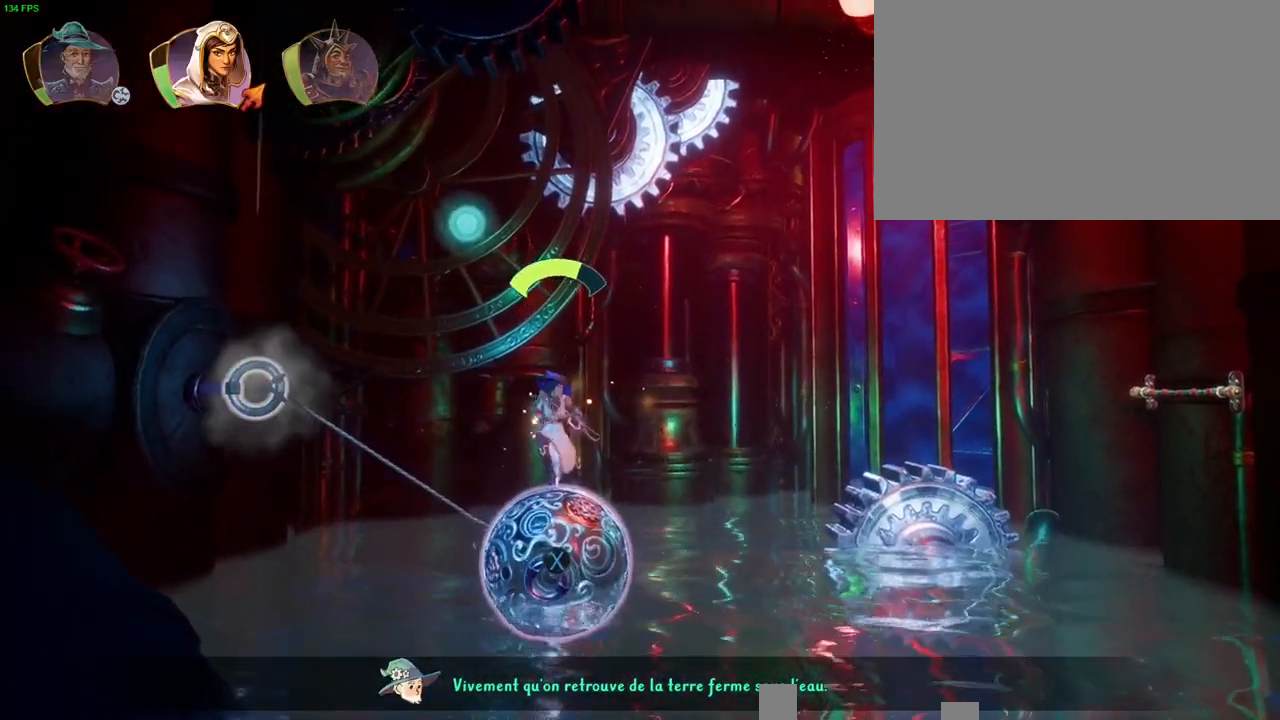
{"dt_ms": 500, "buttons": ["L1"], "left_stick": "right", "right_stick": "center", "button_events": [[467, "L1", "down"]]}